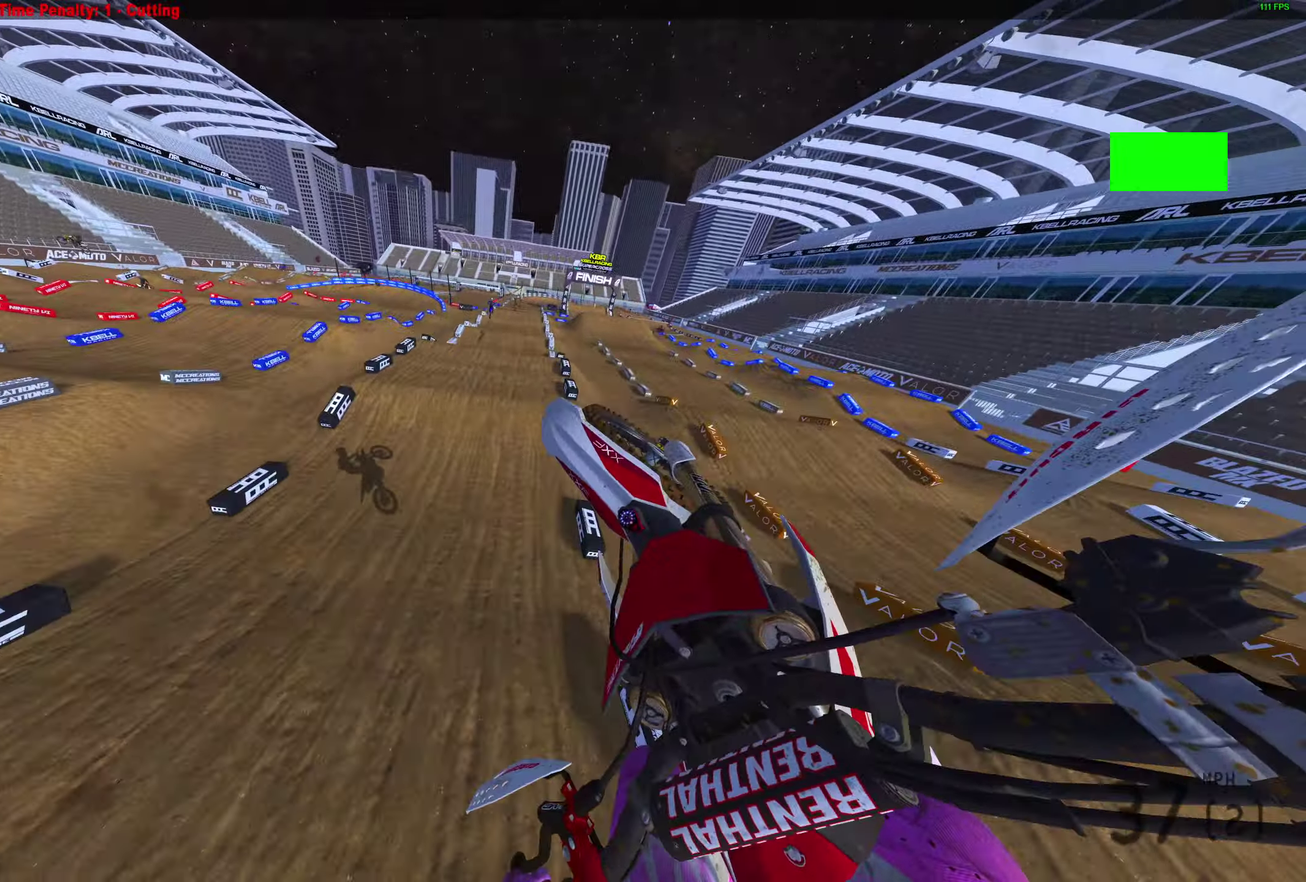
Gameplay with a controller (PlayStation layout); each line is a JSON object with the inputs held at the frame after it (dt_ms = milliseconds from this image to that frame). "events" lists button and stick changes between this image and that frame as [ms after this image, input, new state], when the widget could be followed in between.
{"dt_ms": 500, "buttons": [], "left_stick": "right", "right_stick": "center", "events": [[333, "right_stick", "center"]]}
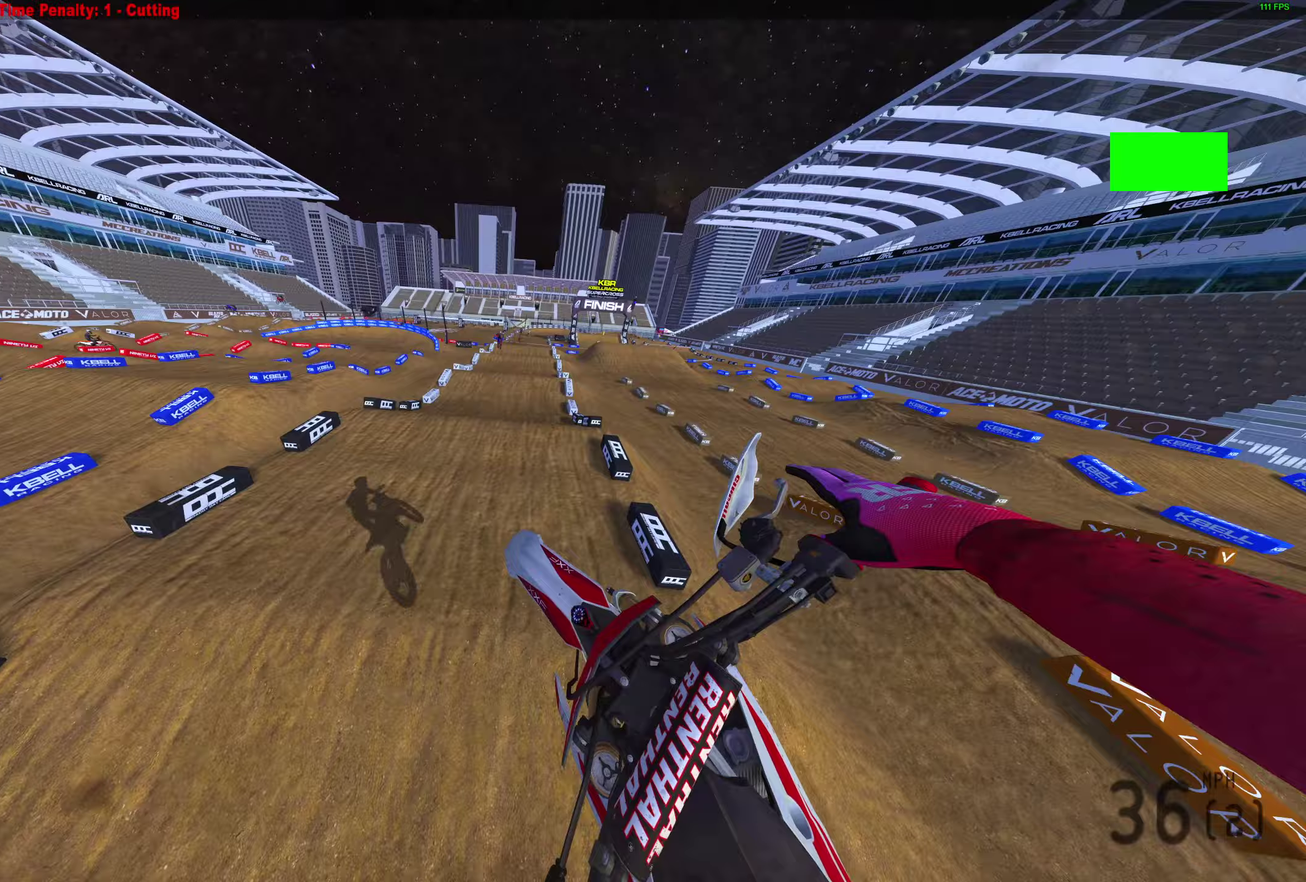
{"dt_ms": 500, "buttons": ["R2"], "left_stick": "center", "right_stick": "down", "events": [[50, "left_stick", "center"], [133, "right_stick", "down"], [217, "R2", "down"]]}
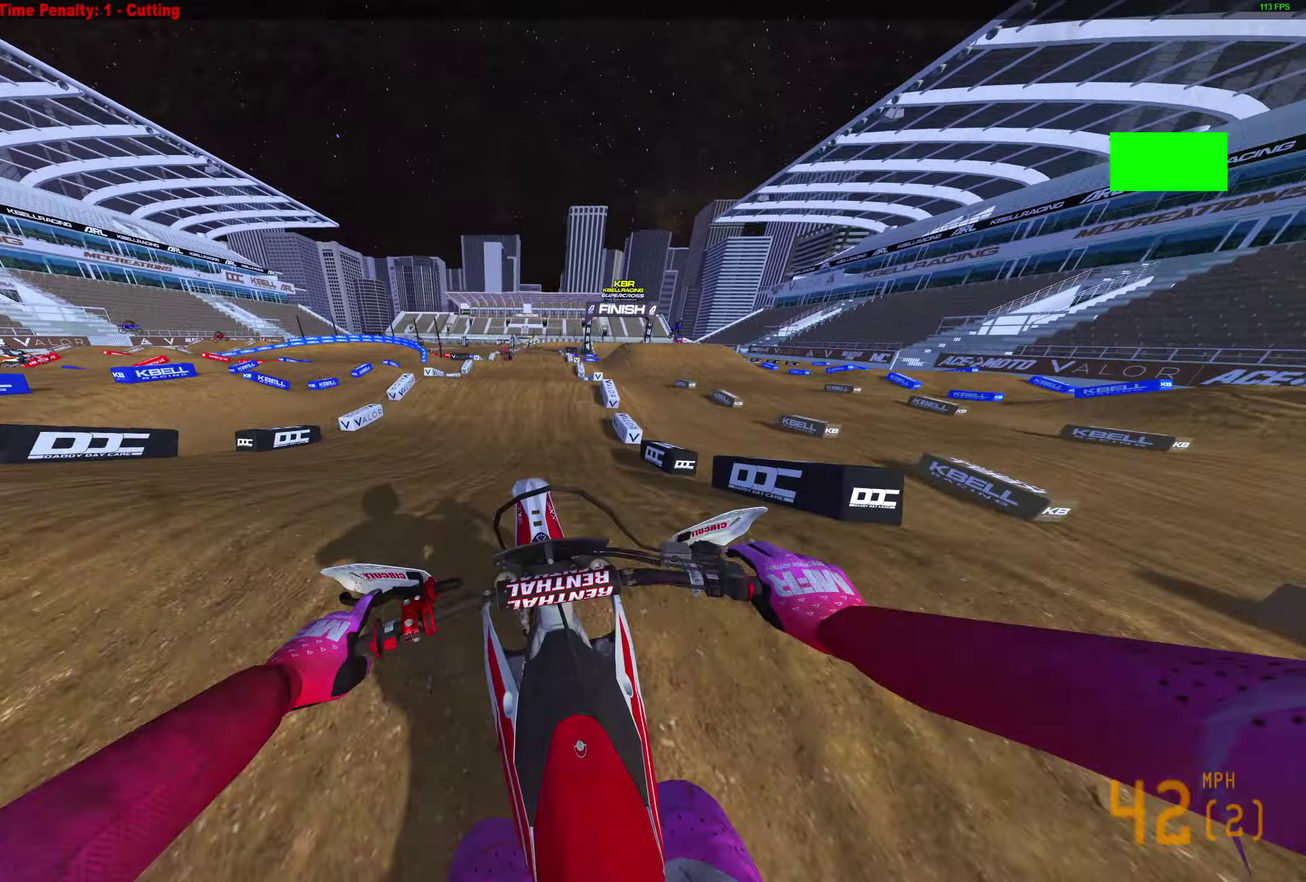
{"dt_ms": 400, "buttons": [], "left_stick": "center", "right_stick": "up-right", "events": [[67, "right_stick", "up"], [133, "R2", "up"], [317, "right_stick", "up-right"]]}
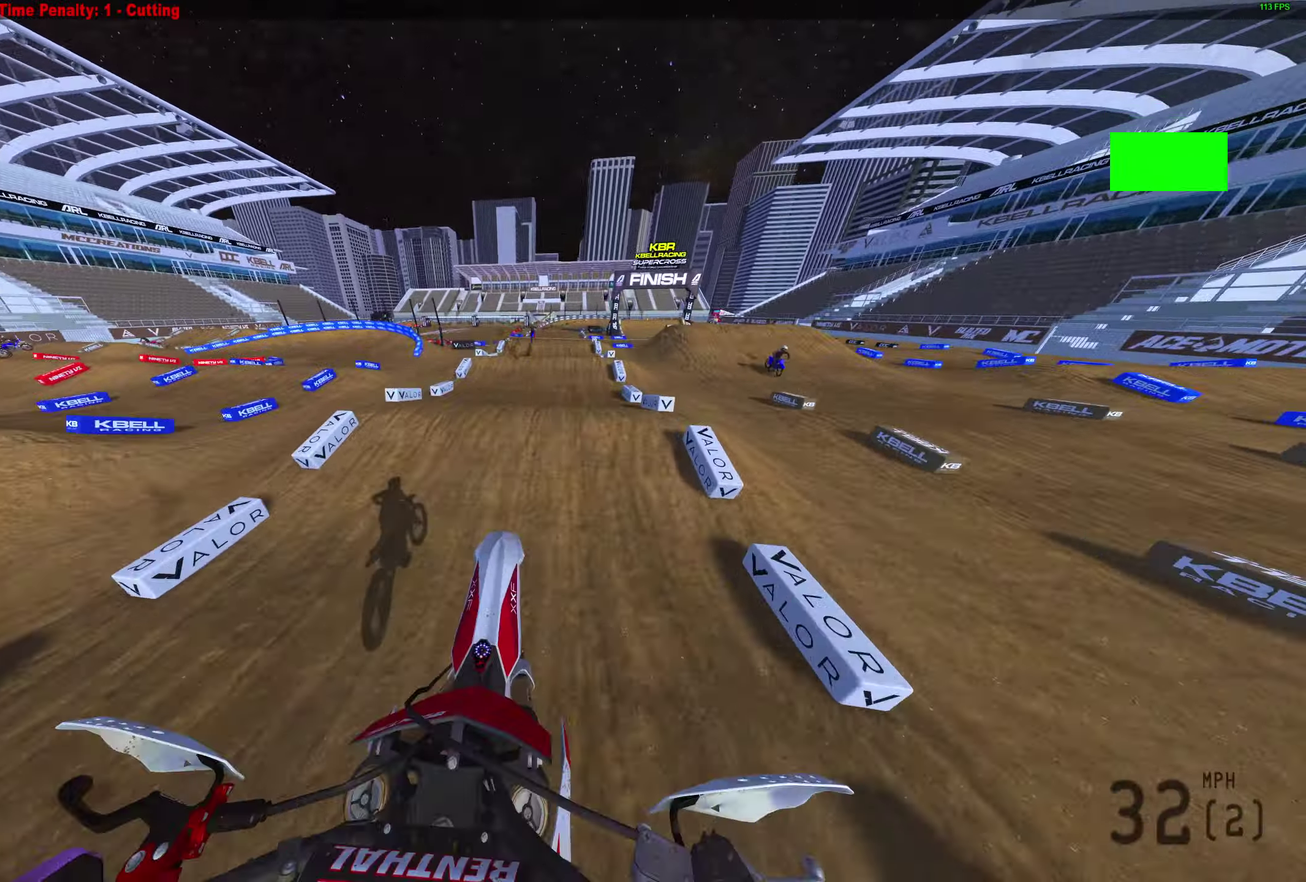
{"dt_ms": 600, "buttons": ["R2"], "left_stick": "center", "right_stick": "down", "events": [[217, "R2", "down"], [300, "right_stick", "right"], [383, "right_stick", "down-right"], [517, "right_stick", "down"]]}
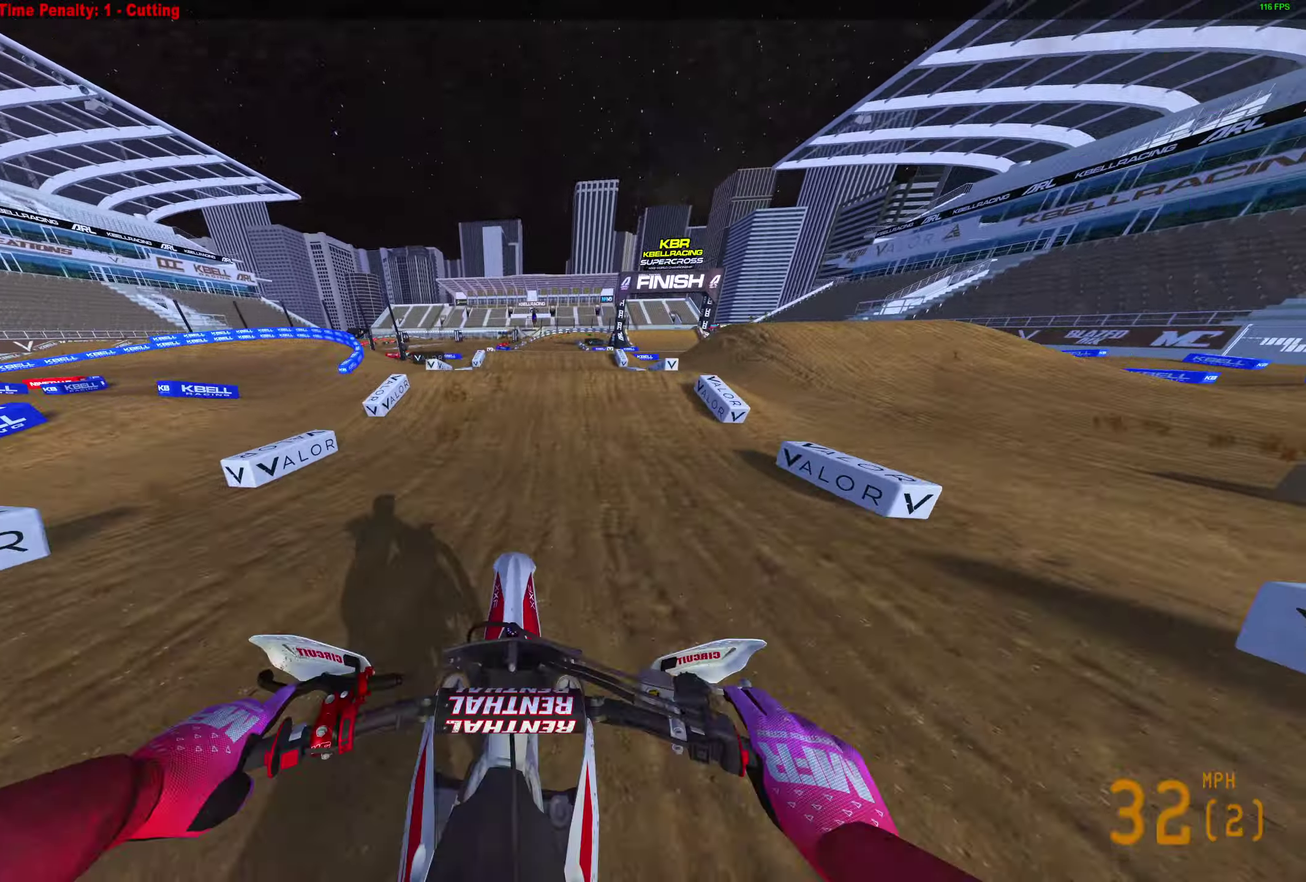
{"dt_ms": 300, "buttons": ["R2"], "left_stick": "center", "right_stick": "up", "events": [[50, "right_stick", "center"], [200, "right_stick", "up"]]}
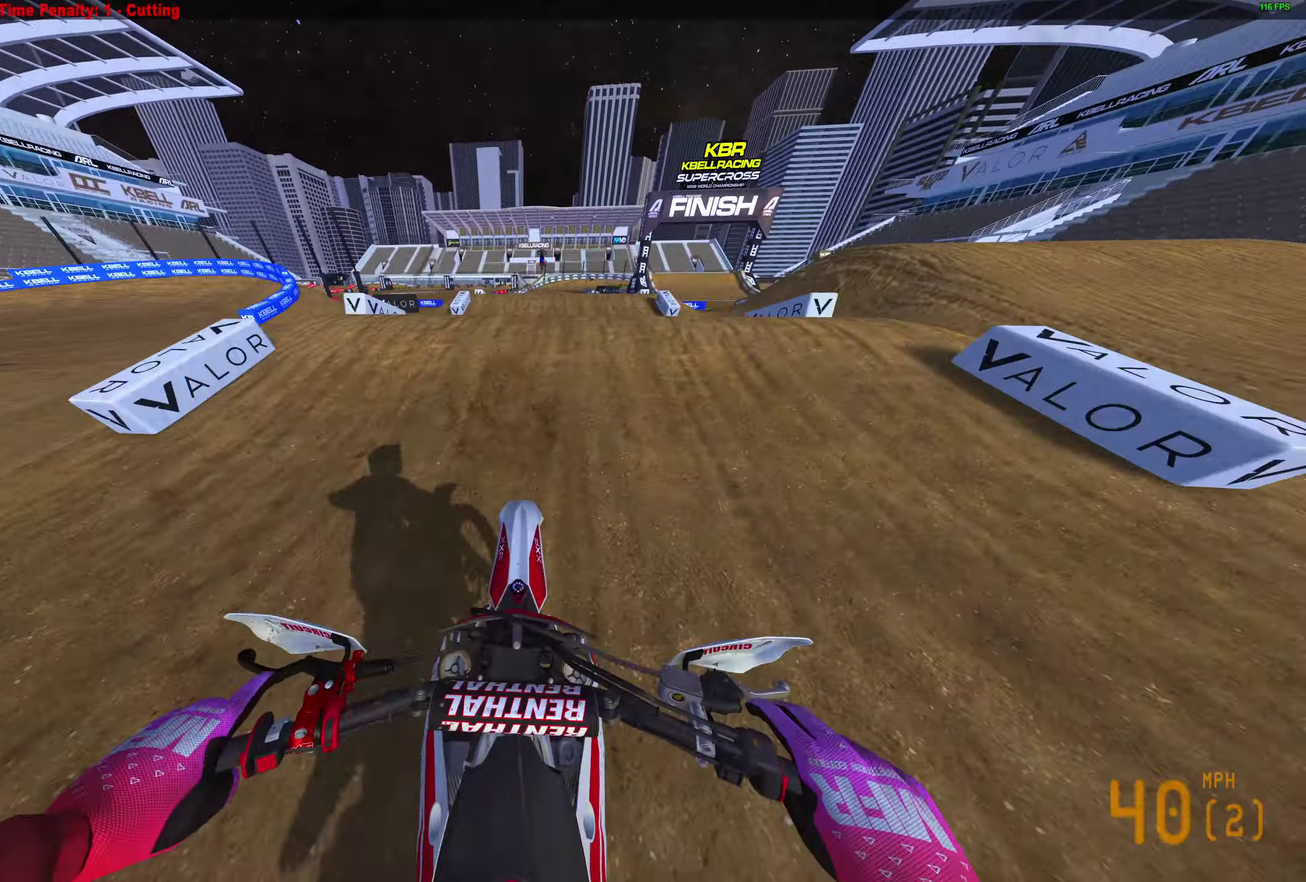
{"dt_ms": 900, "buttons": [], "left_stick": "center", "right_stick": "center", "events": [[350, "right_stick", "center"], [367, "R2", "up"]]}
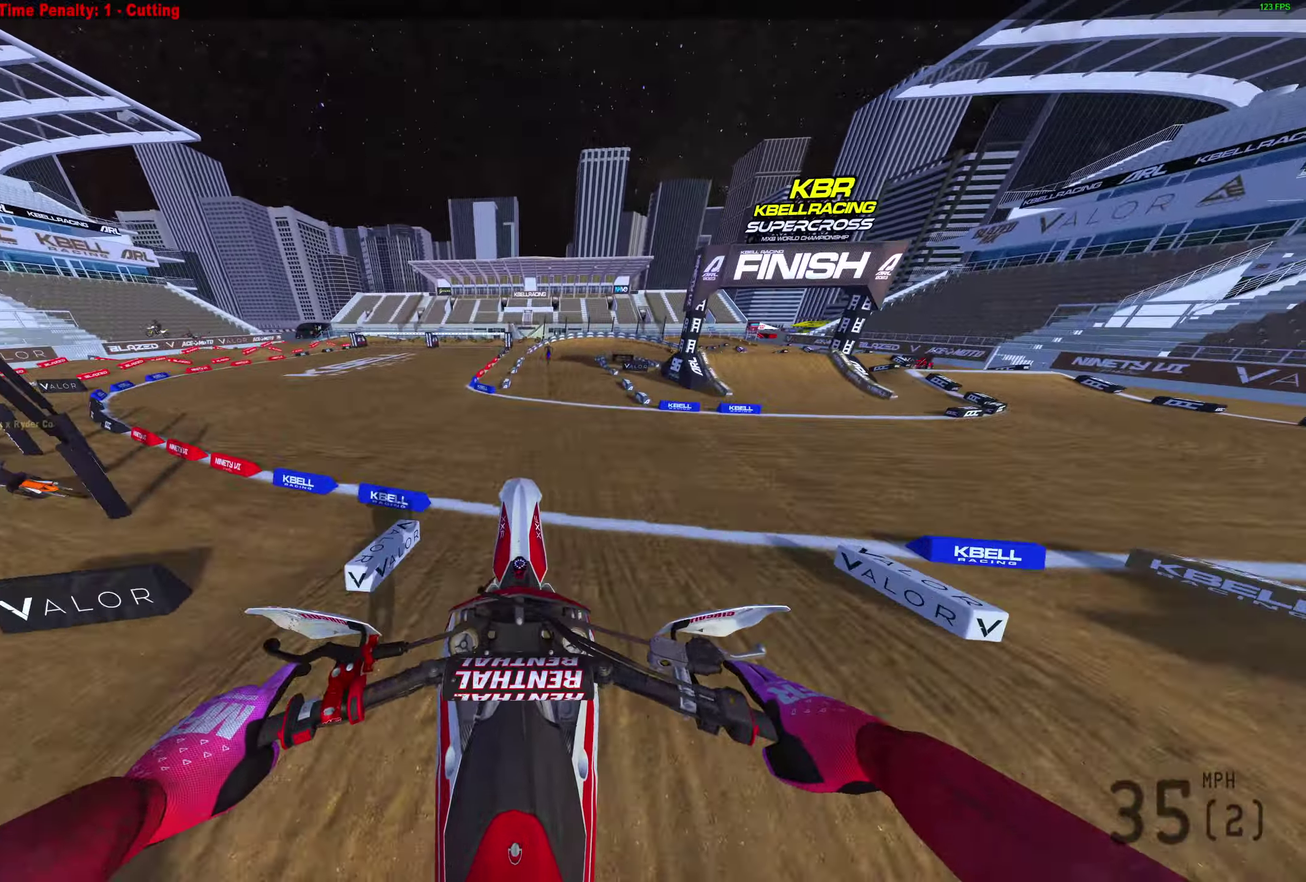
{"dt_ms": 300, "buttons": ["R2"], "left_stick": "center", "right_stick": "up", "events": [[150, "right_stick", "up"], [300, "R2", "down"]]}
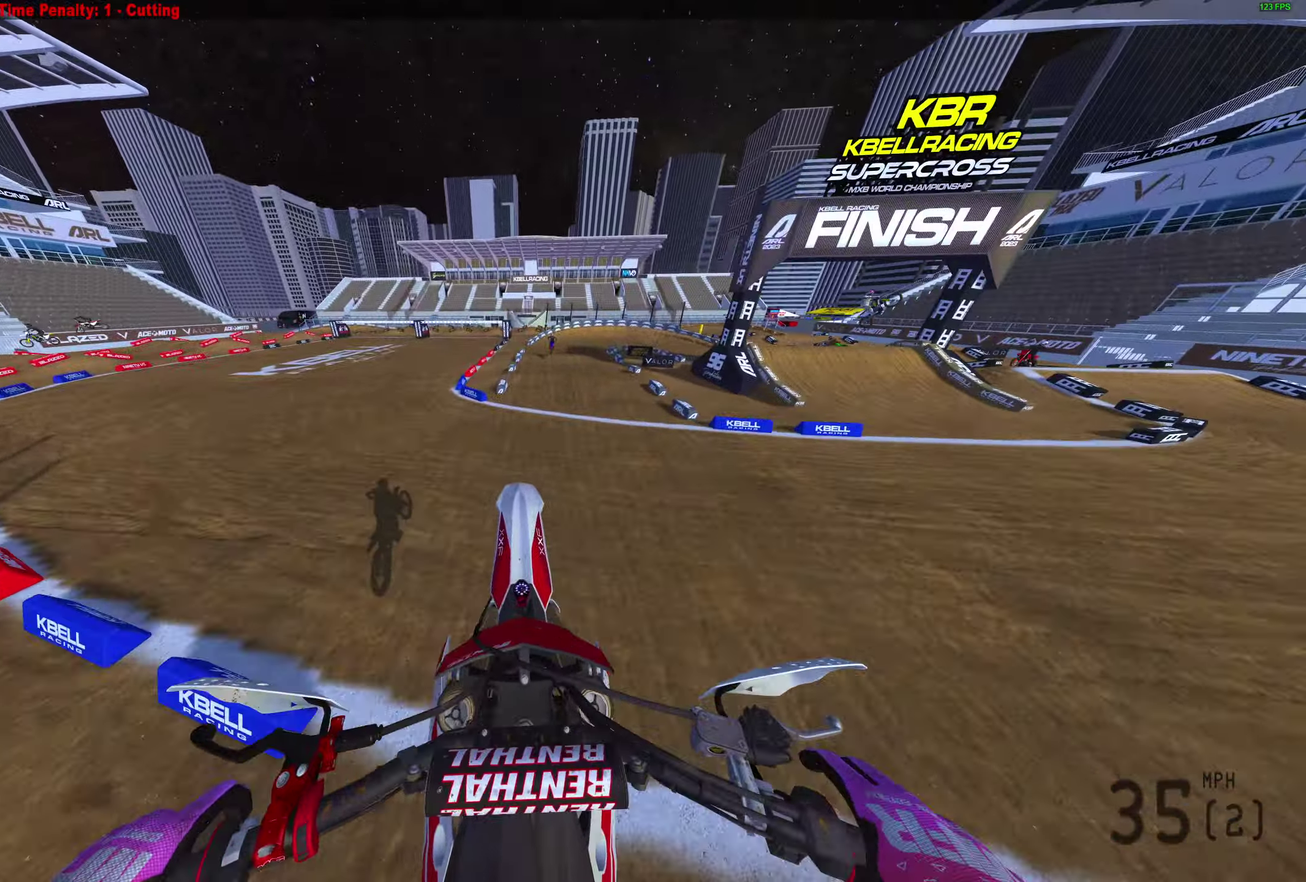
{"dt_ms": 700, "buttons": ["R2"], "left_stick": "up-right", "right_stick": "up", "events": [[383, "left_stick", "up-right"], [500, "right_stick", "up-left"], [633, "right_stick", "center"], [683, "right_stick", "up"]]}
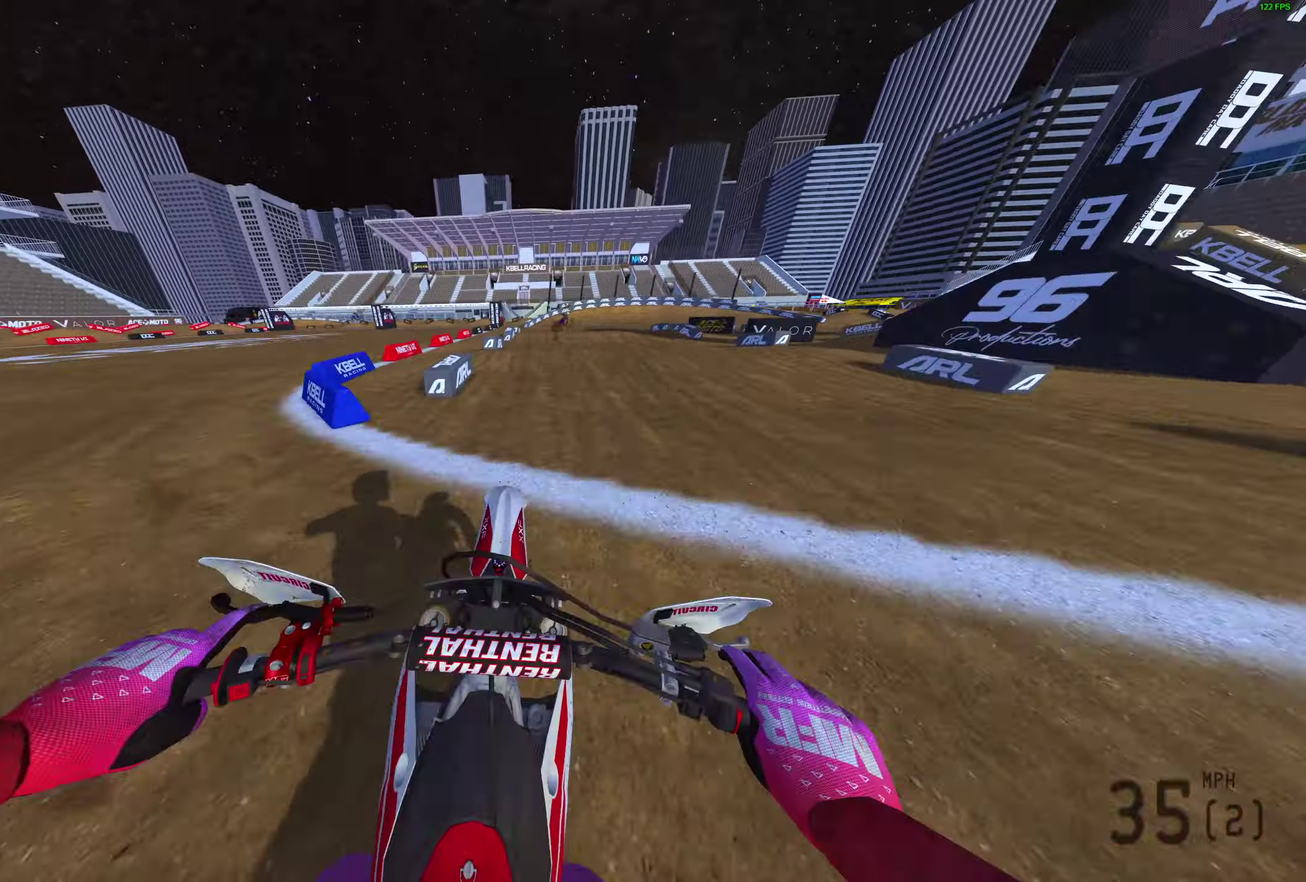
{"dt_ms": 300, "buttons": ["R2"], "left_stick": "right", "right_stick": "up"}
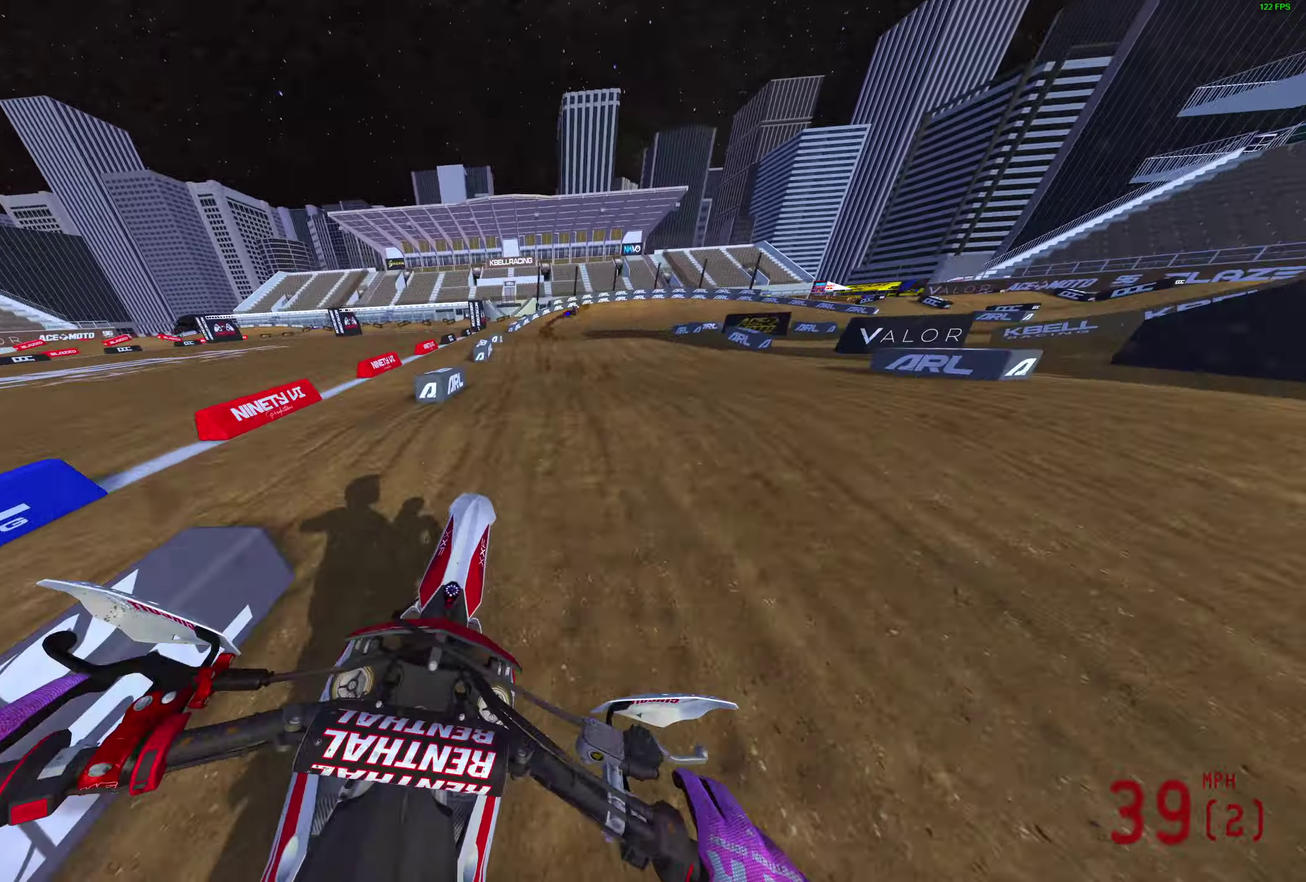
{"dt_ms": 600, "buttons": ["R2"], "left_stick": "right", "right_stick": "center"}
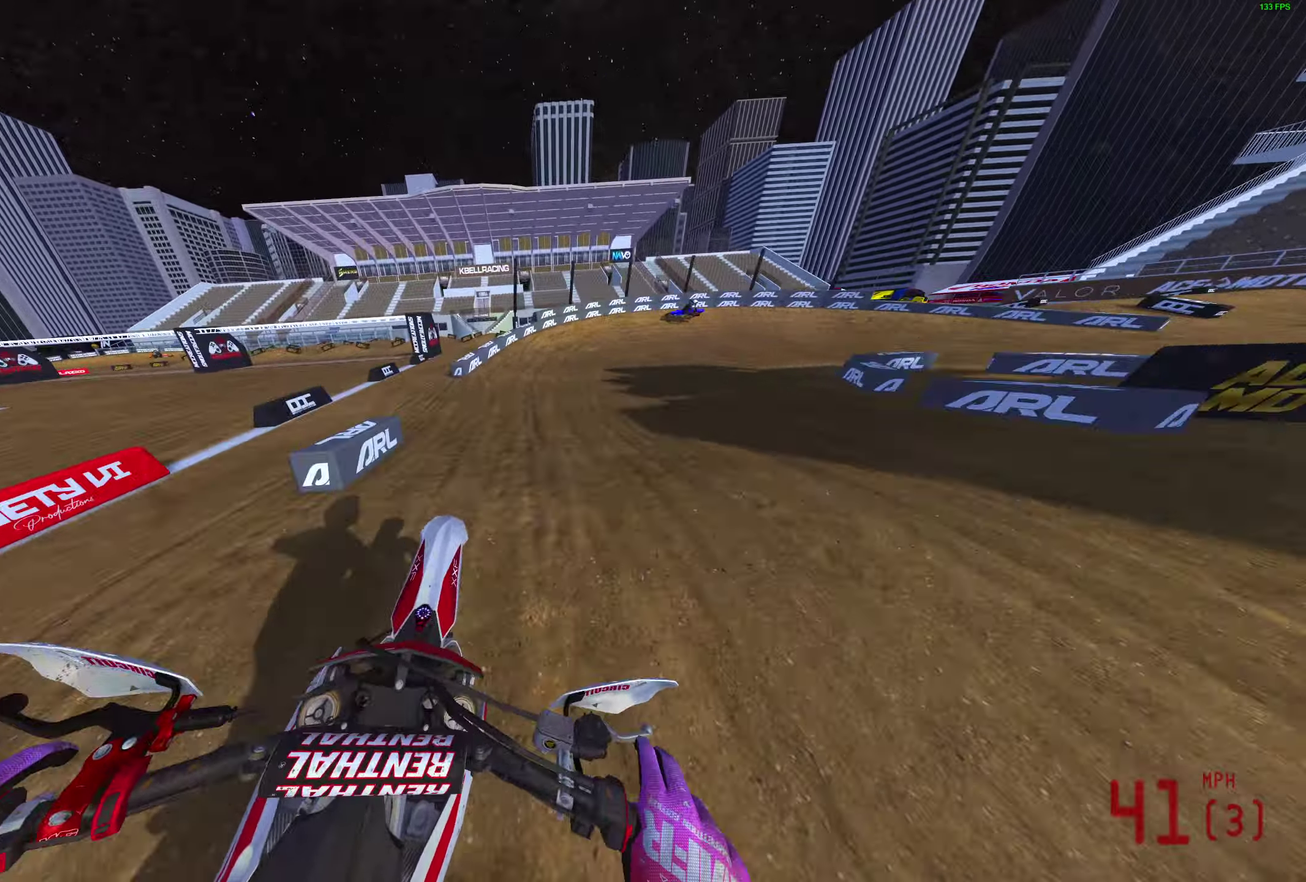
{"dt_ms": 400, "buttons": [], "left_stick": "right", "right_stick": "center"}
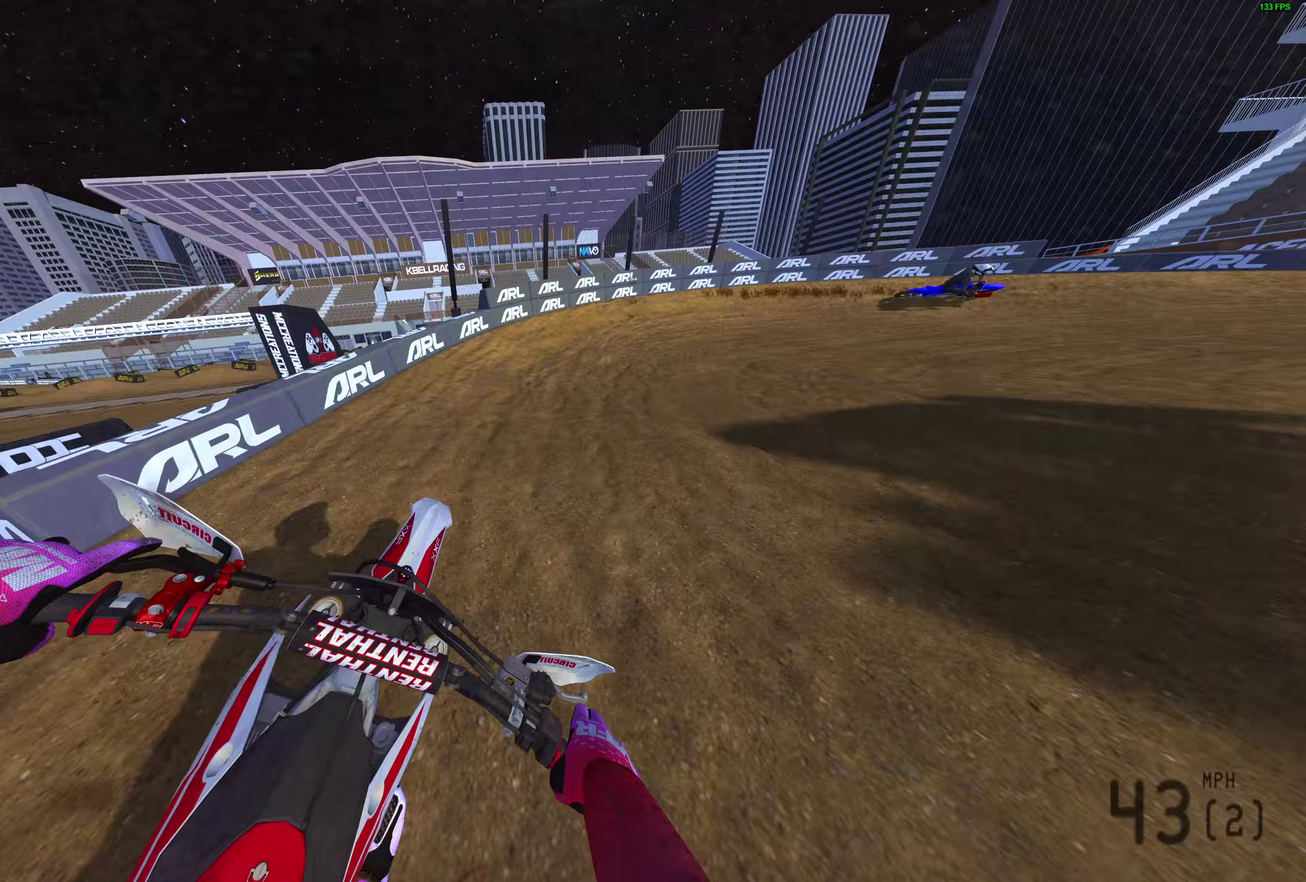
{"dt_ms": 500, "buttons": ["L2"], "left_stick": "right", "right_stick": "left", "events": [[133, "L2", "down"], [367, "right_stick", "left"]]}
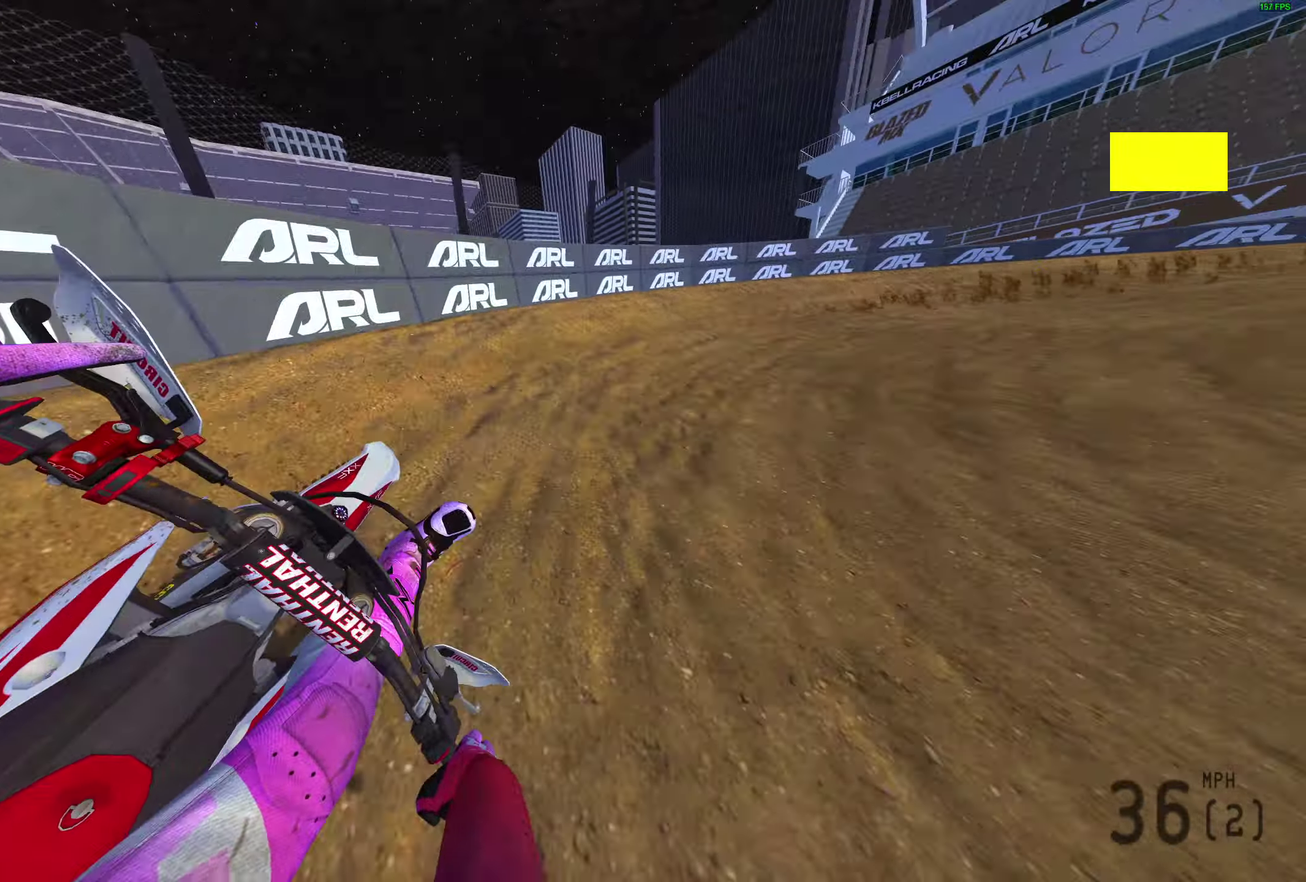
{"dt_ms": 500, "buttons": ["R2"], "left_stick": "right", "right_stick": "left", "events": [[417, "L2", "up"], [417, "R2", "down"]]}
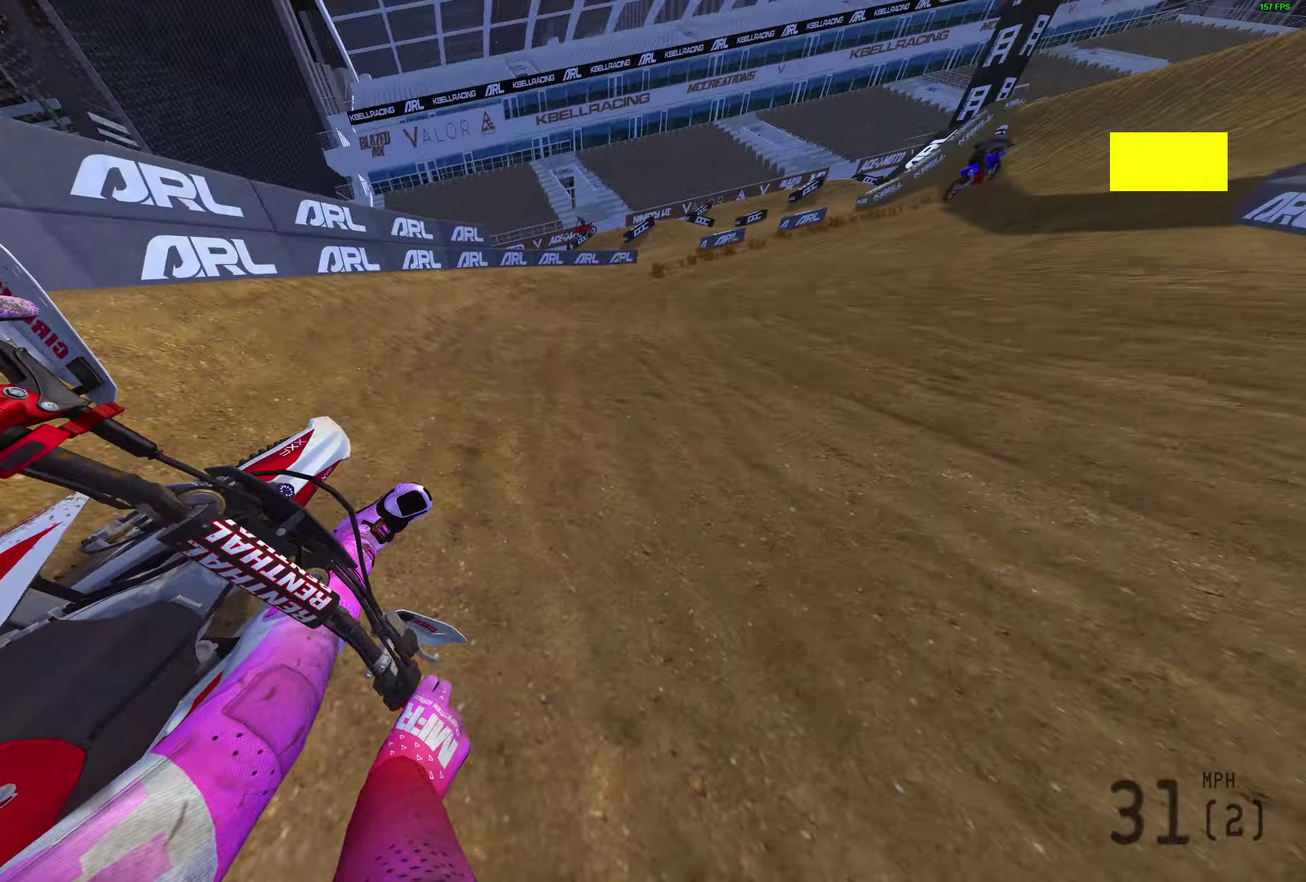
{"dt_ms": 400, "buttons": ["R2"], "left_stick": "right", "right_stick": "up-left", "events": [[17, "right_stick", "up-left"]]}
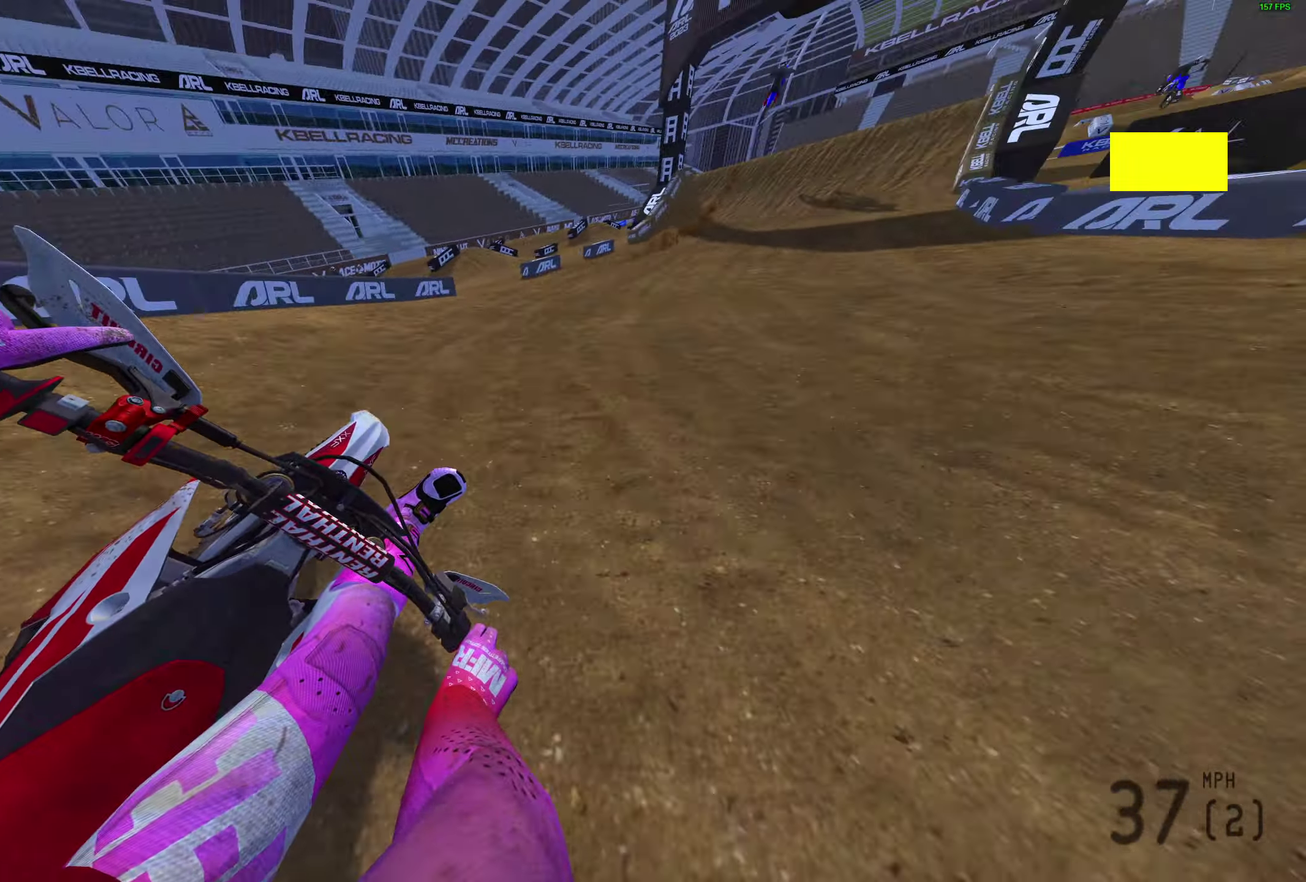
{"dt_ms": 600, "buttons": ["R2"], "left_stick": "center", "right_stick": "up-right", "events": [[50, "R3", "down"], [150, "R3", "up"], [400, "right_stick", "up"], [550, "left_stick", "center"], [550, "right_stick", "up-right"]]}
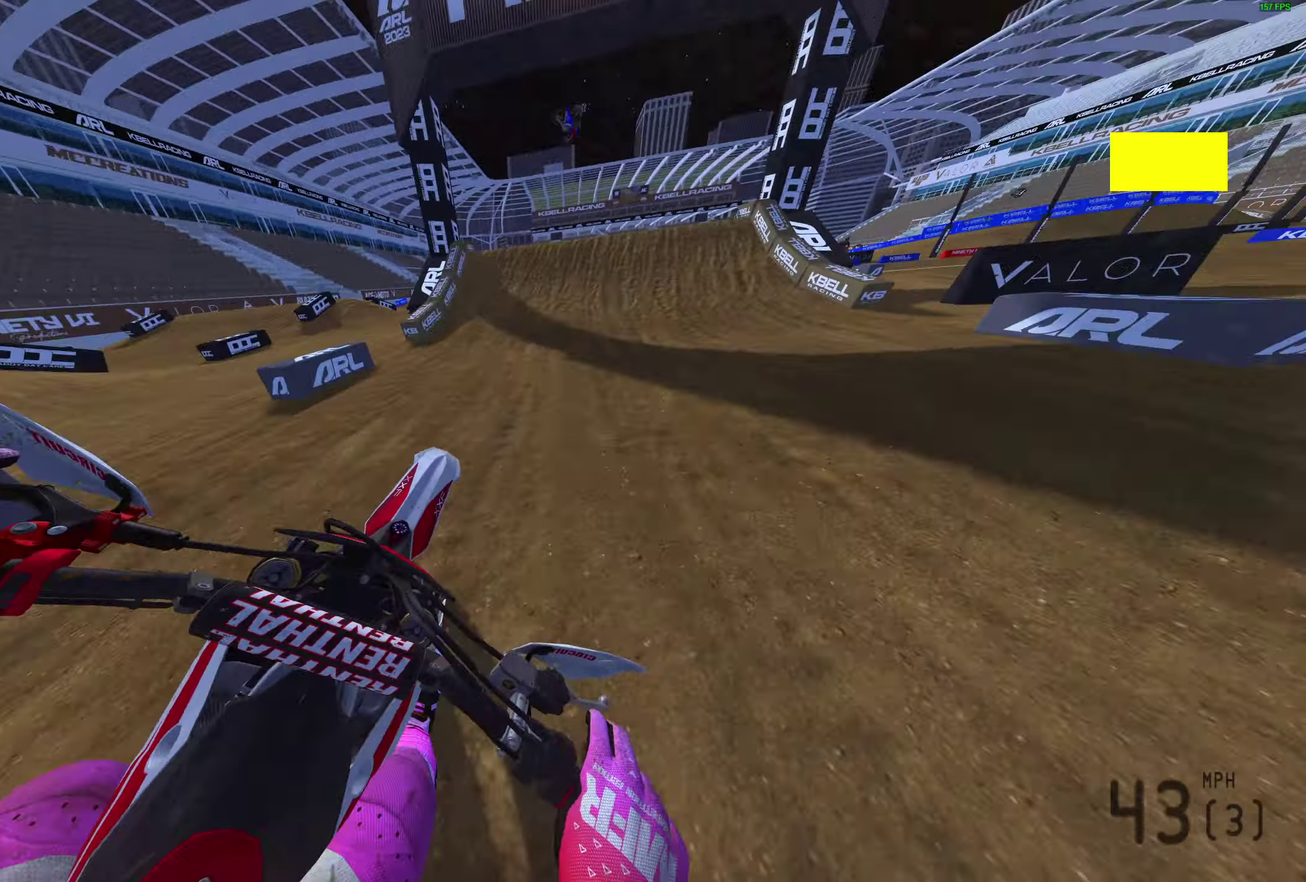
{"dt_ms": 300, "buttons": ["R2"], "left_stick": "center", "right_stick": "up-right", "events": [[67, "left_stick", "up-left"], [133, "left_stick", "center"]]}
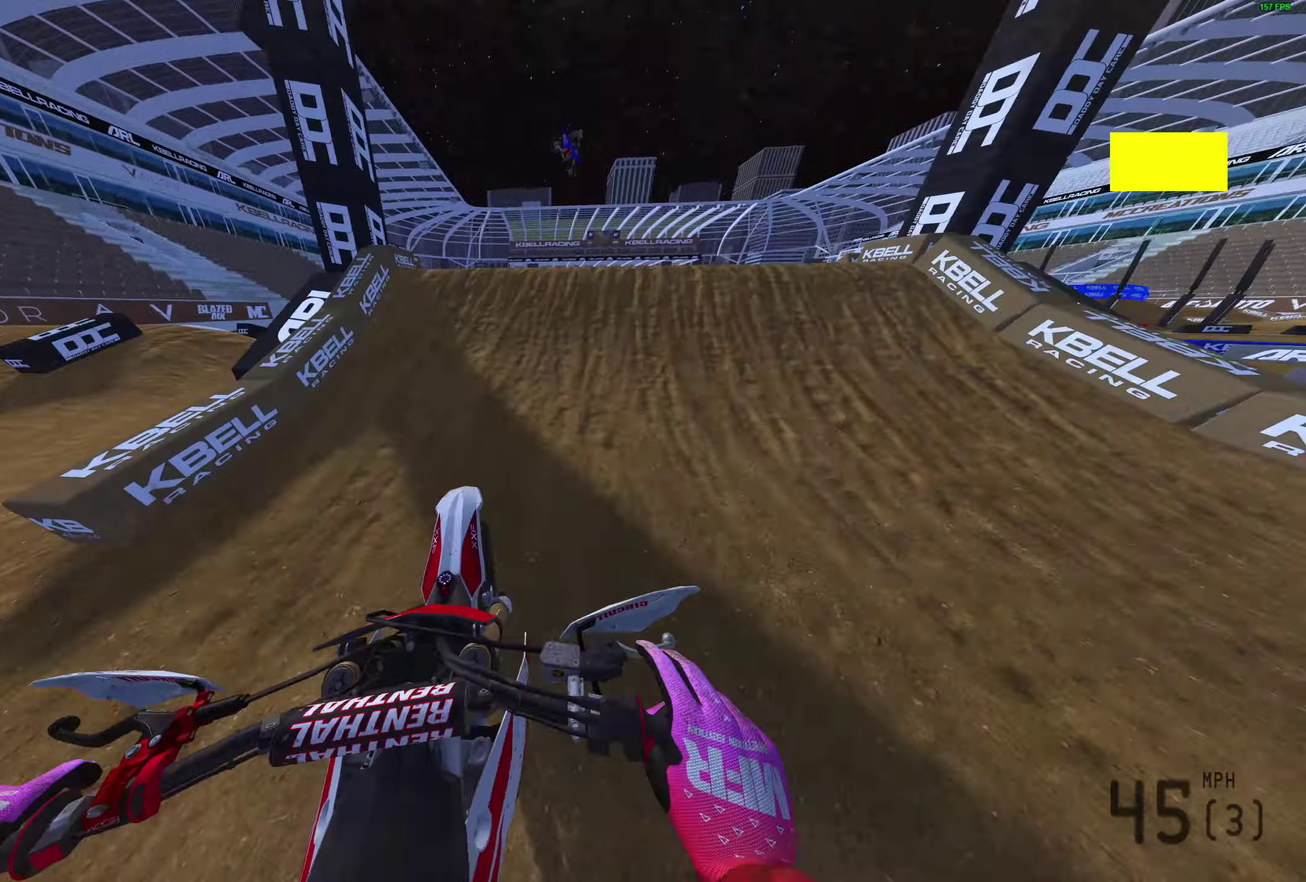
{"dt_ms": 900, "buttons": ["CROSS"], "left_stick": "center", "right_stick": "center", "events": [[67, "left_stick", "right"], [133, "right_stick", "center"], [183, "CROSS", "down"], [233, "R2", "up"], [250, "CROSS", "up"], [383, "left_stick", "down-right"], [467, "left_stick", "center"], [900, "CROSS", "down"]]}
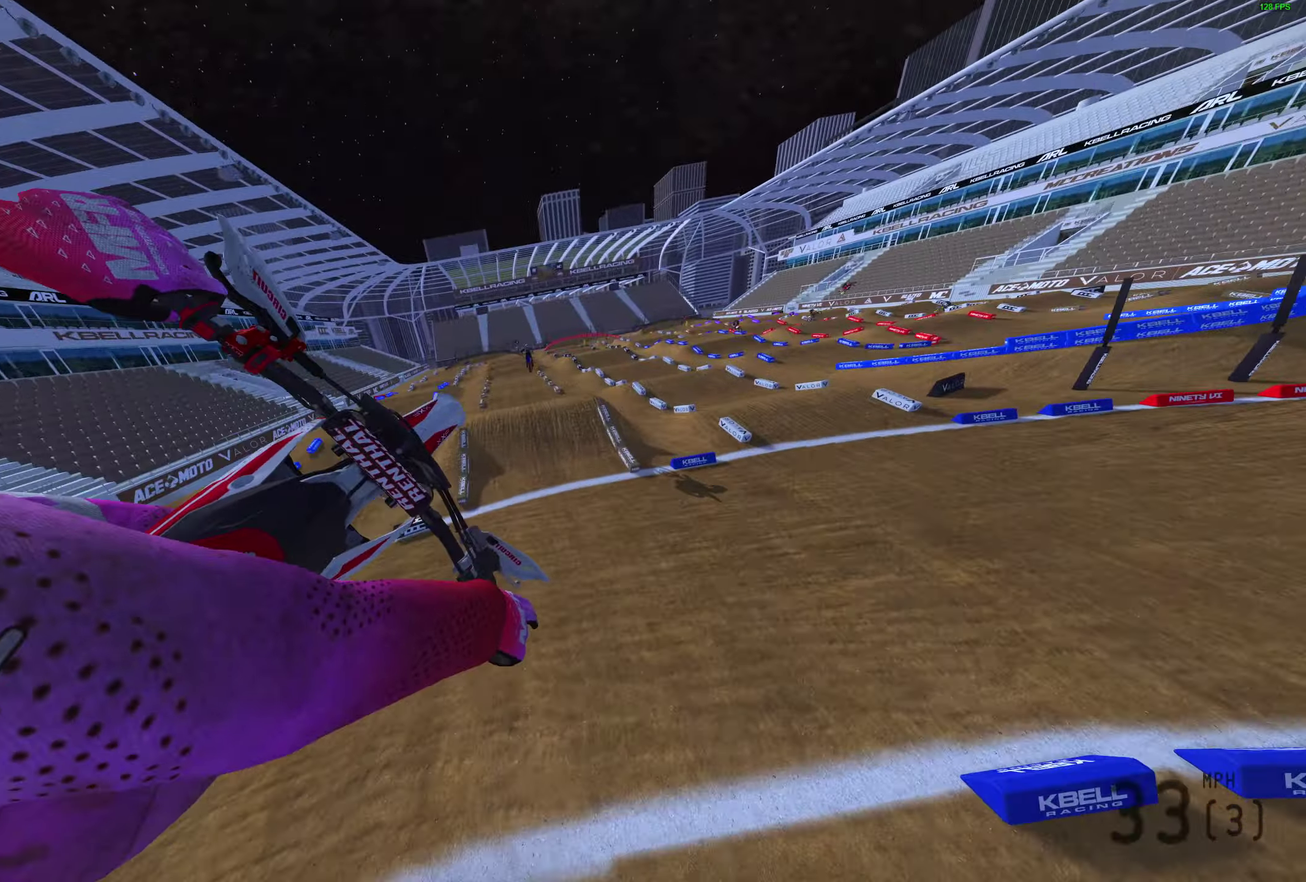
{"dt_ms": 300, "buttons": [], "left_stick": "center", "right_stick": "center", "events": [[117, "CROSS", "up"]]}
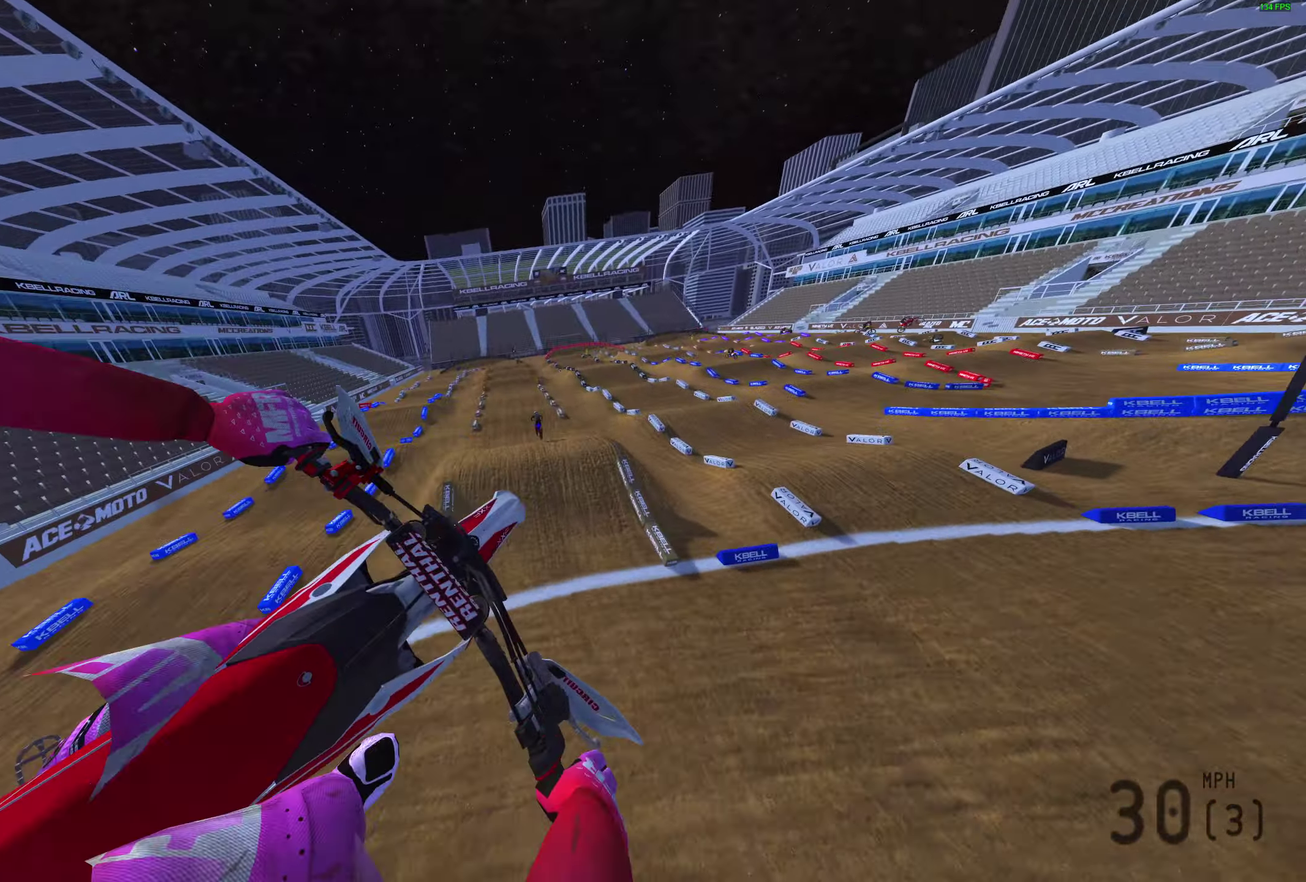
{"dt_ms": 600, "buttons": ["R2"], "left_stick": "center", "right_stick": "up", "events": [[467, "right_stick", "up-left"], [567, "R2", "down"], [583, "right_stick", "up"]]}
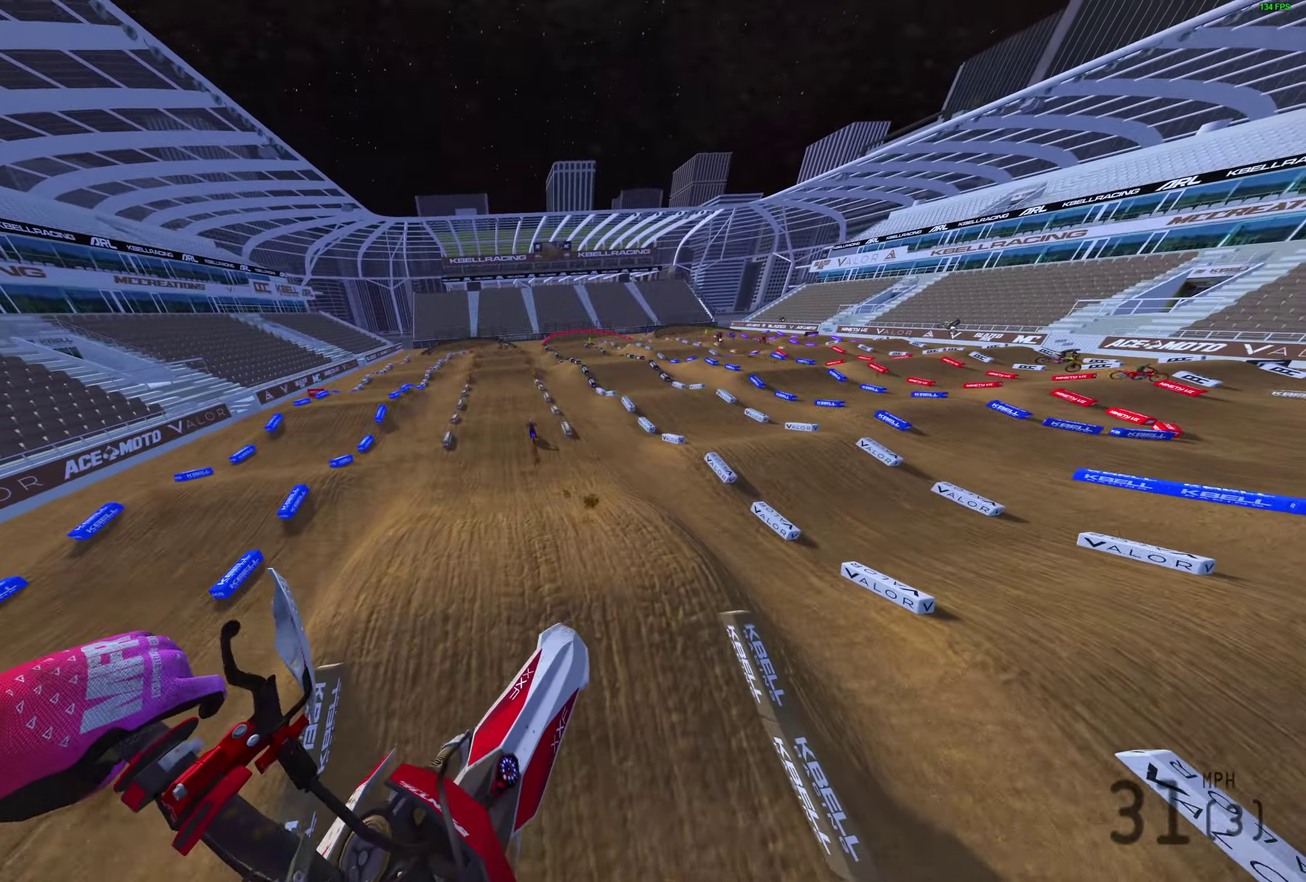
{"dt_ms": 400, "buttons": ["L1", "R2"], "left_stick": "center", "right_stick": "up", "events": [[83, "L1", "down"], [217, "L1", "up"], [350, "L1", "down"]]}
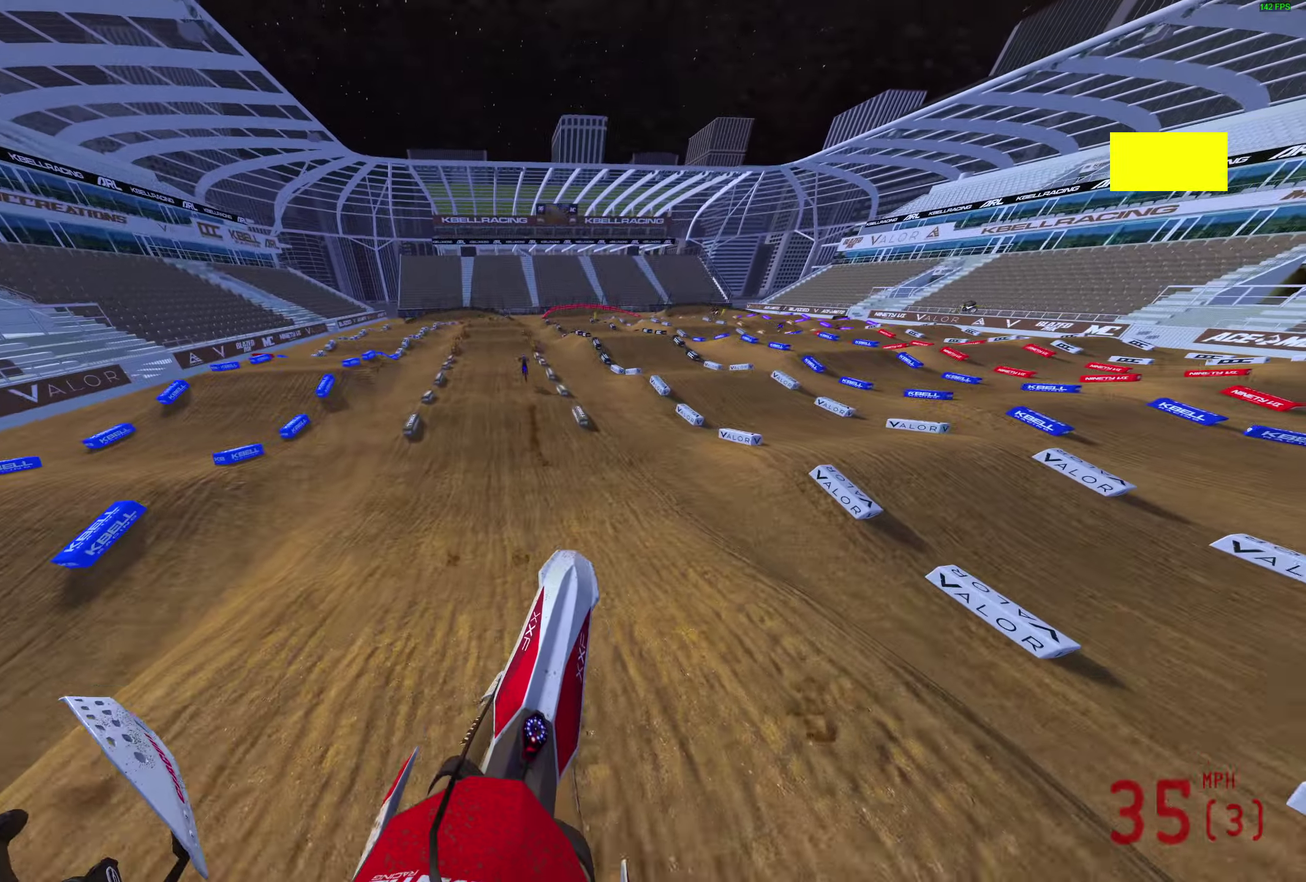
{"dt_ms": 400, "buttons": ["R2"], "left_stick": "center", "right_stick": "up", "events": [[33, "L1", "up"]]}